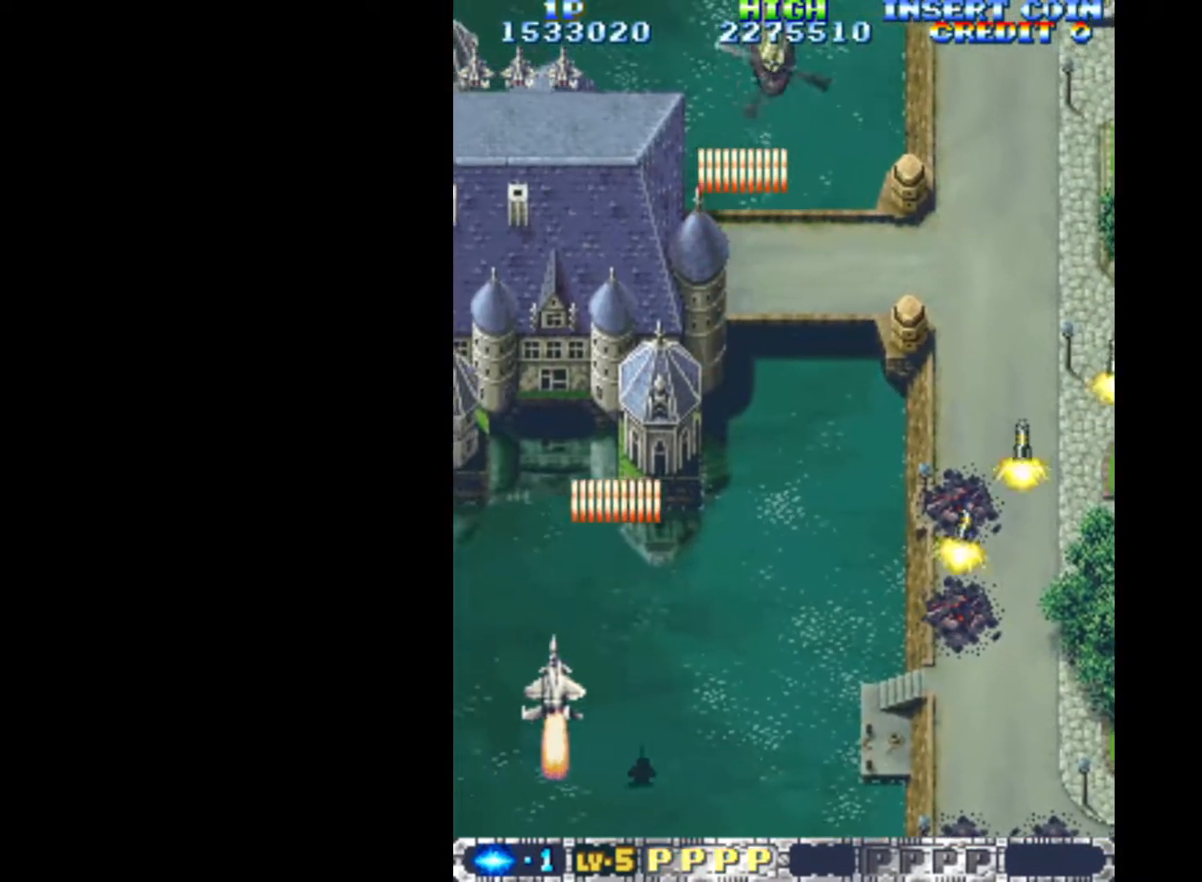
Gameplay with keyboard; each line is a JSON object with the keys held at the frame after it. "events" lists presses ("down") and releases ("up") of "c", "d", "down", "left", "q", "right", "s", "shift", "space", "up", "w" and "x" between this image and that frame as [ms after this image, input, new state], when the widget could be followed in between. No other keys are recorded. Mouse input is not recorded.
{"keys": ["q", "right"], "events": [[67, "down", "down"], [67, "left", "up"], [67, "right", "down"], [150, "down", "up"]]}
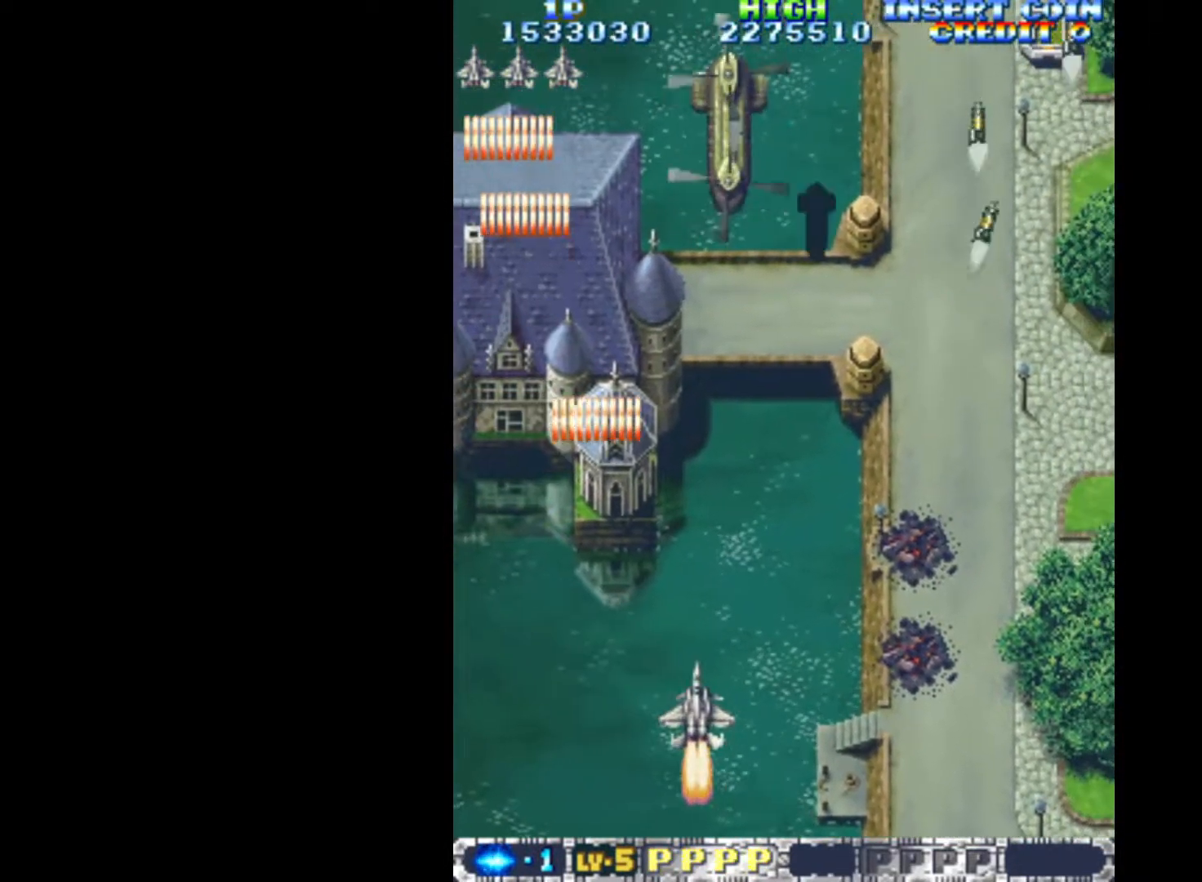
{"keys": ["down", "q"], "events": [[33, "right", "up"], [450, "down", "down"]]}
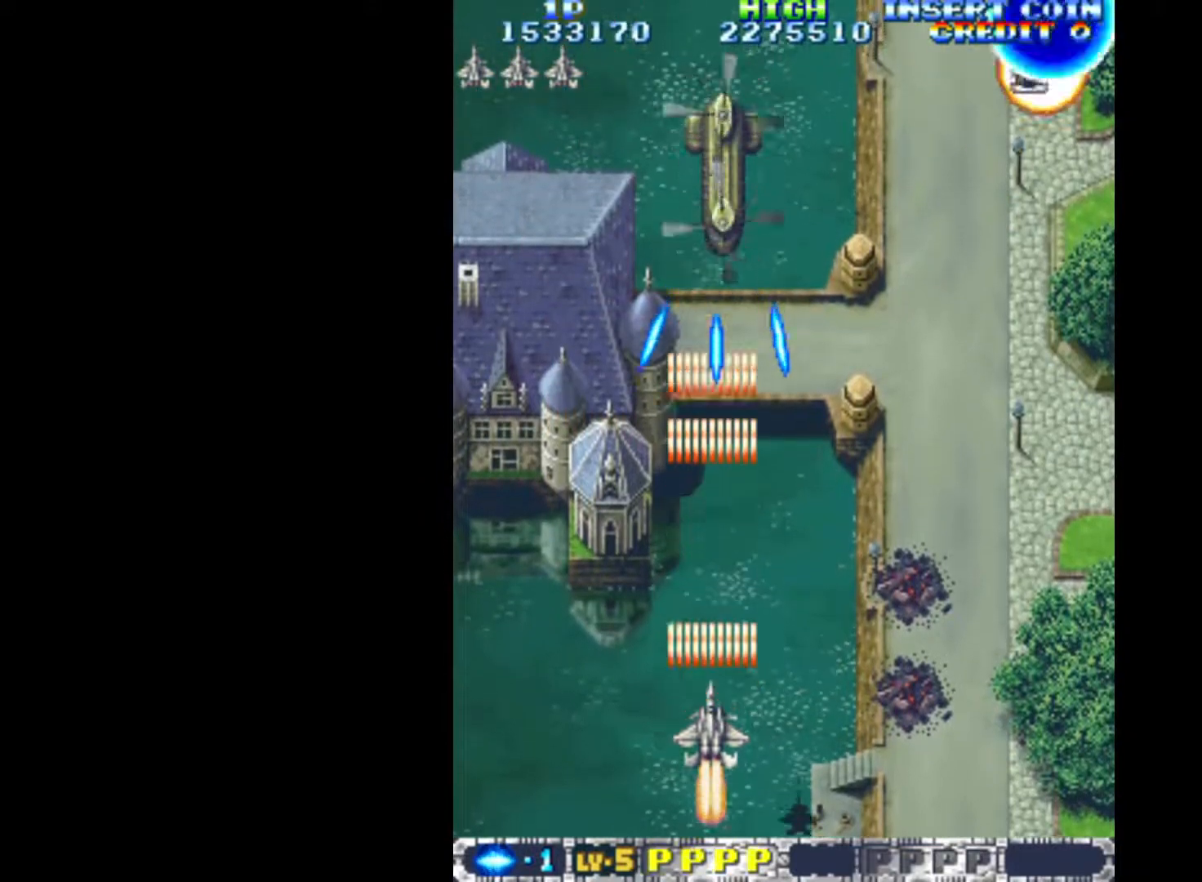
{"keys": ["q", "up"], "events": [[183, "down", "up"], [233, "right", "down"], [367, "right", "up"], [467, "up", "down"]]}
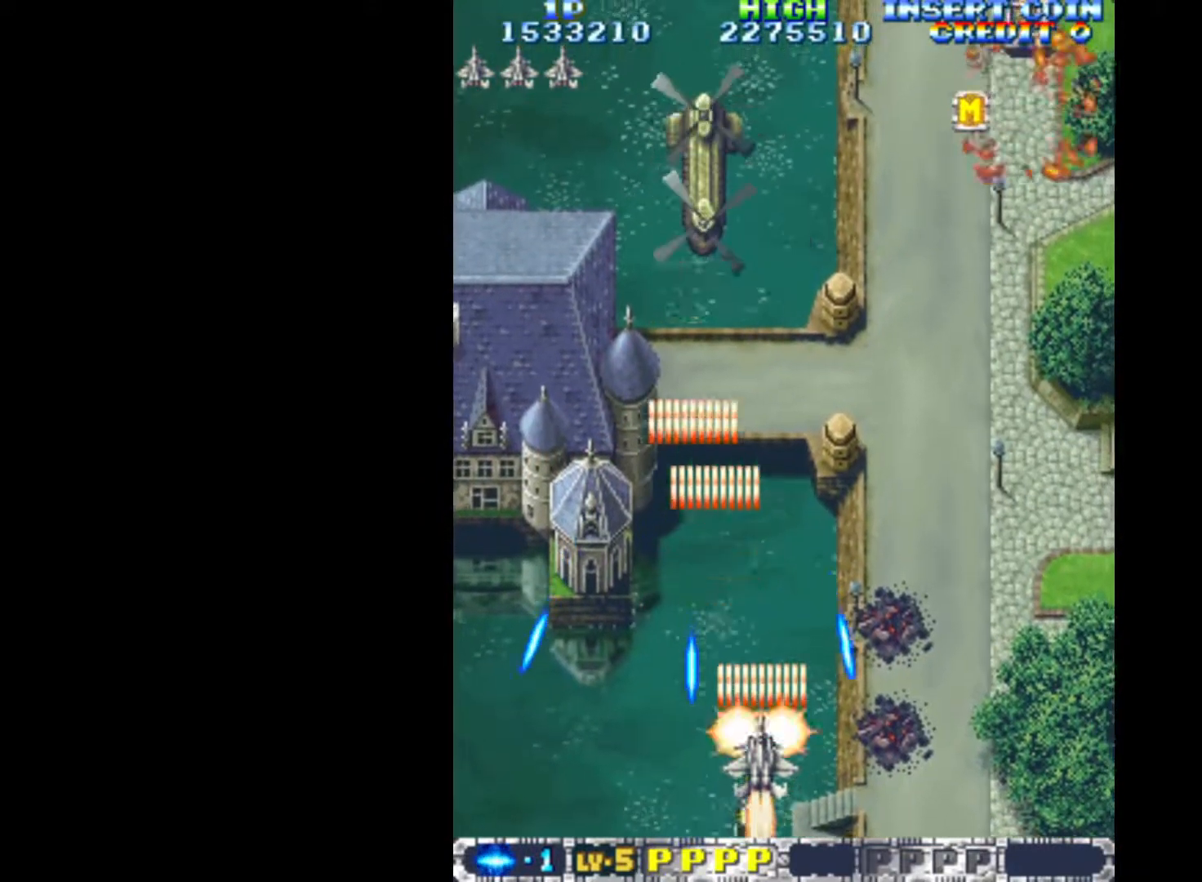
{"keys": ["down", "q"], "events": [[17, "right", "down"], [67, "right", "up"], [250, "left", "down"], [300, "up", "up"], [383, "down", "down"], [433, "left", "up"]]}
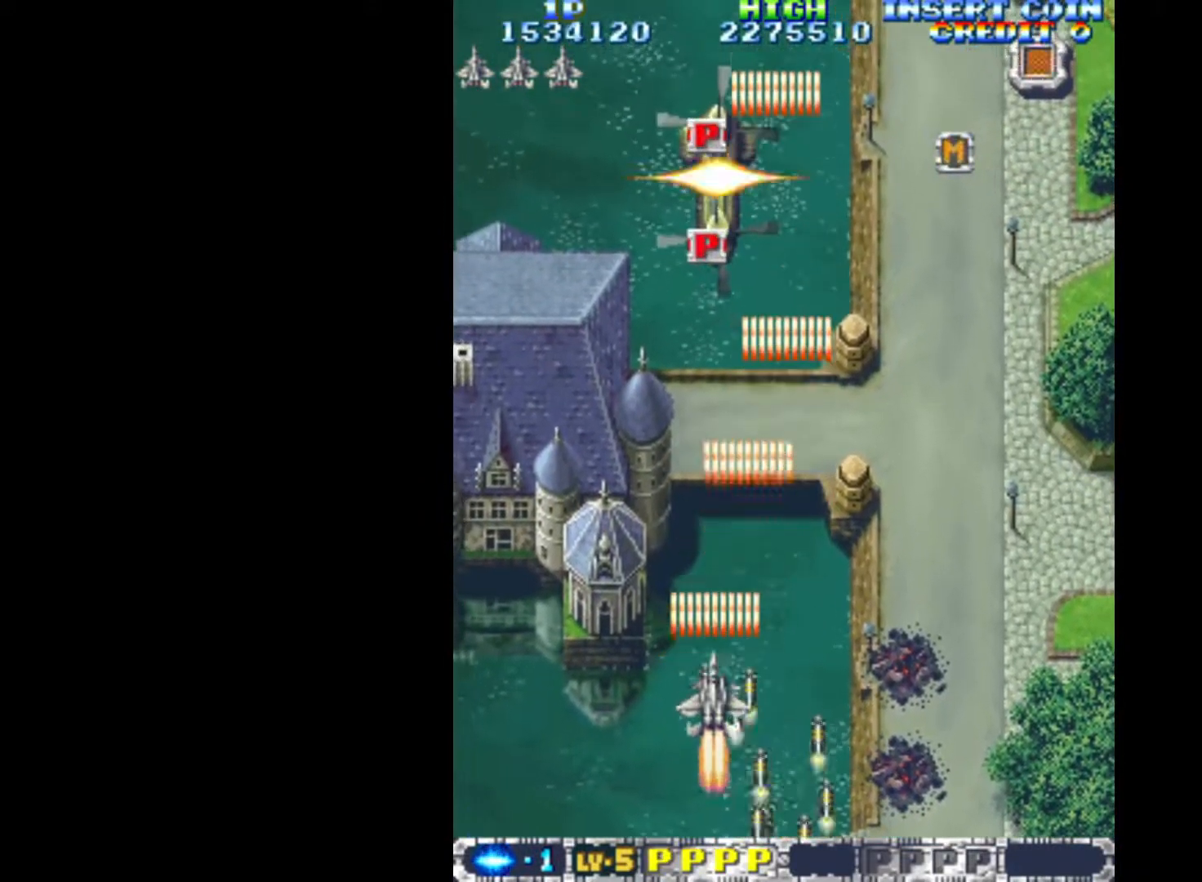
{"keys": ["q", "right"], "events": [[67, "down", "up"], [350, "right", "down"]]}
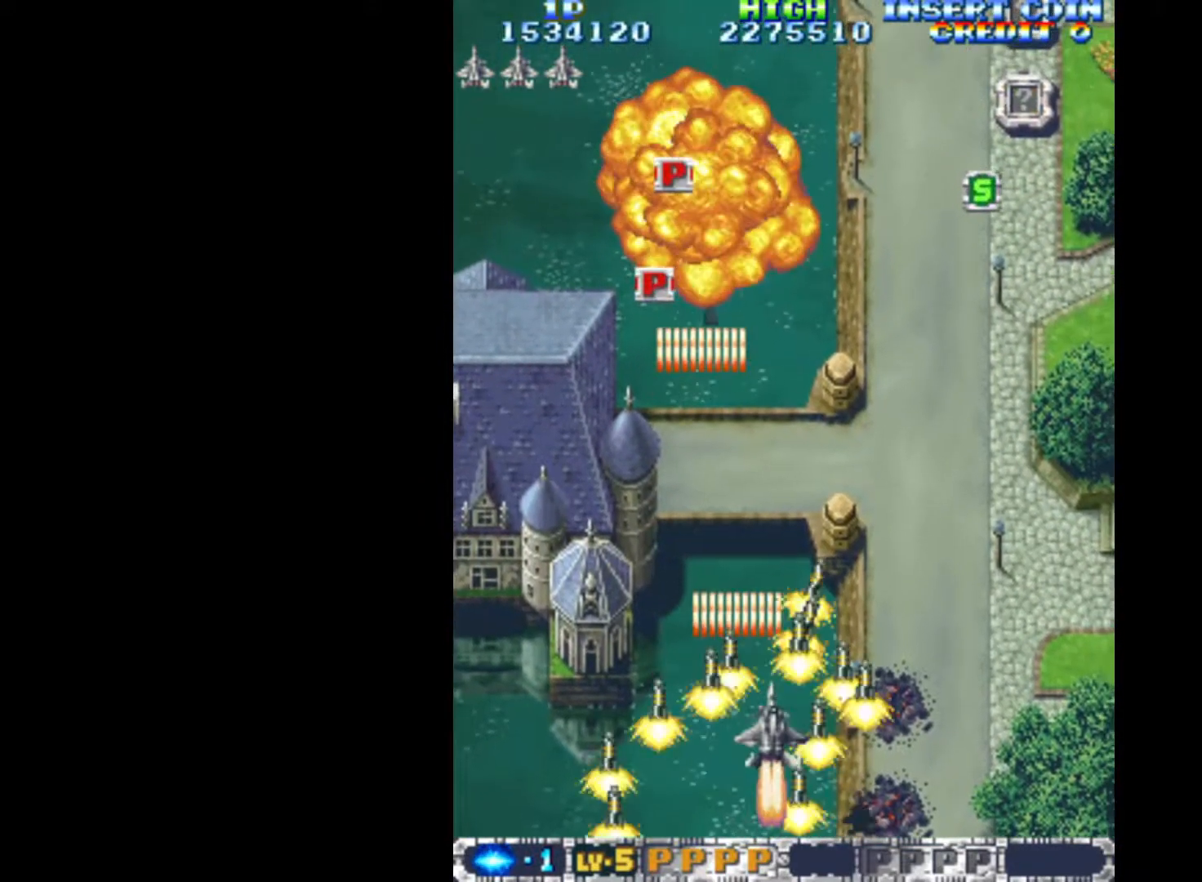
{"keys": ["q", "right"], "events": [[50, "up", "down"], [417, "up", "up"]]}
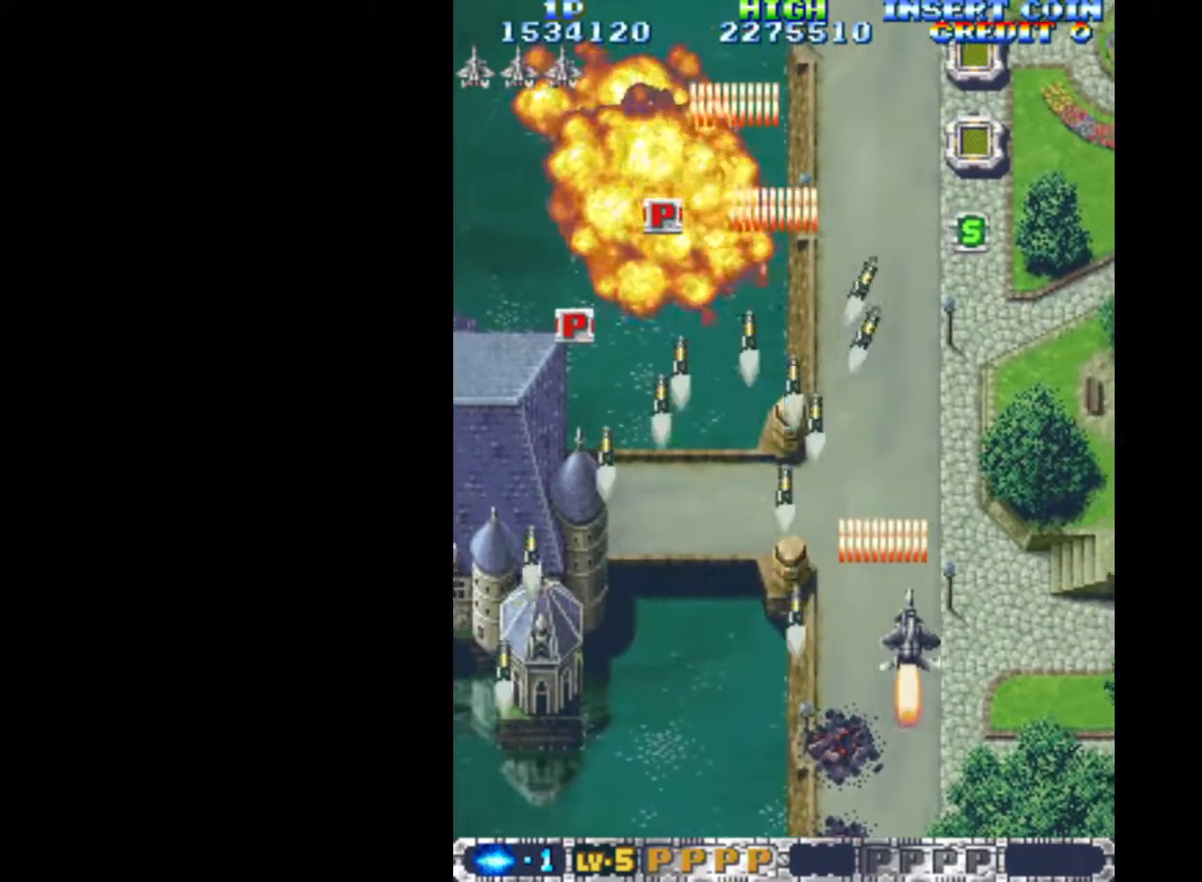
{"keys": ["q"], "events": [[100, "down", "down"], [333, "right", "up"], [383, "down", "up"]]}
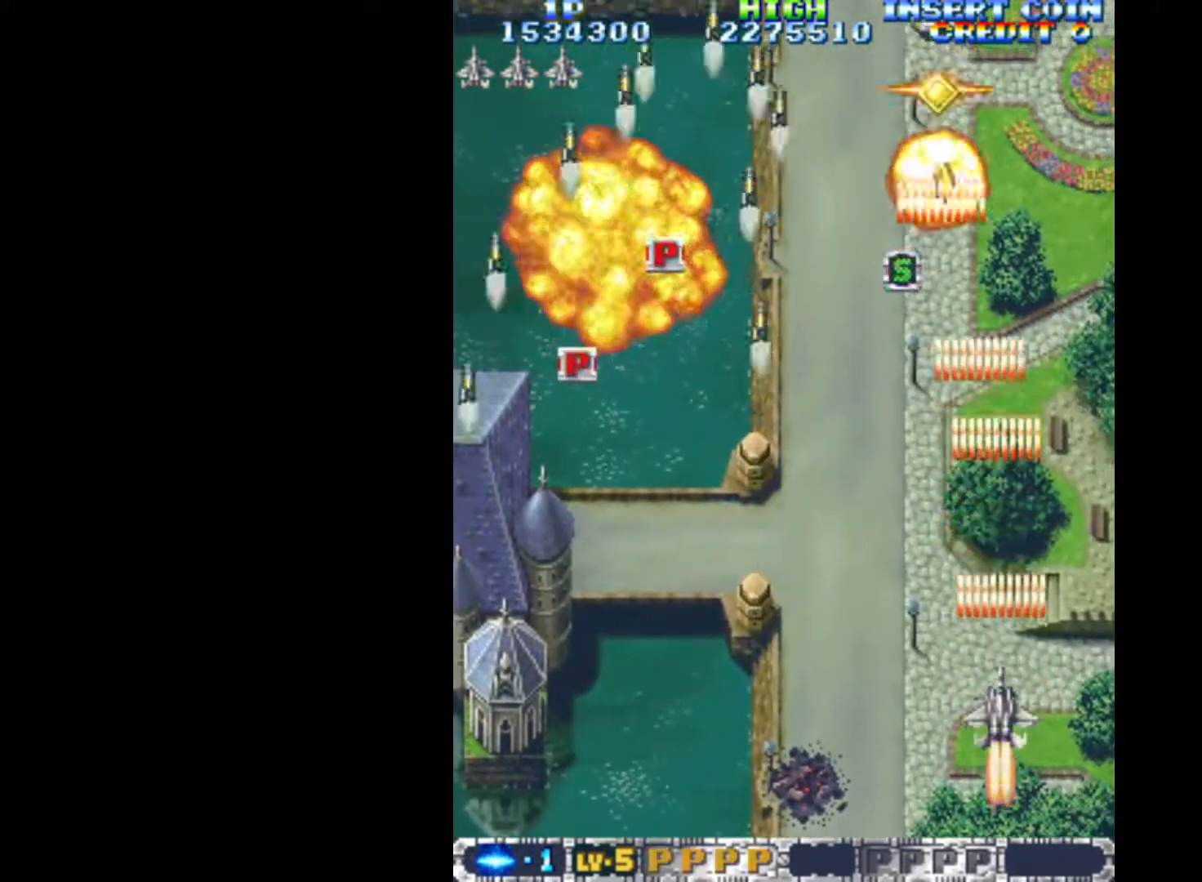
{"keys": ["left", "q", "up"], "events": [[267, "left", "down"], [450, "up", "down"]]}
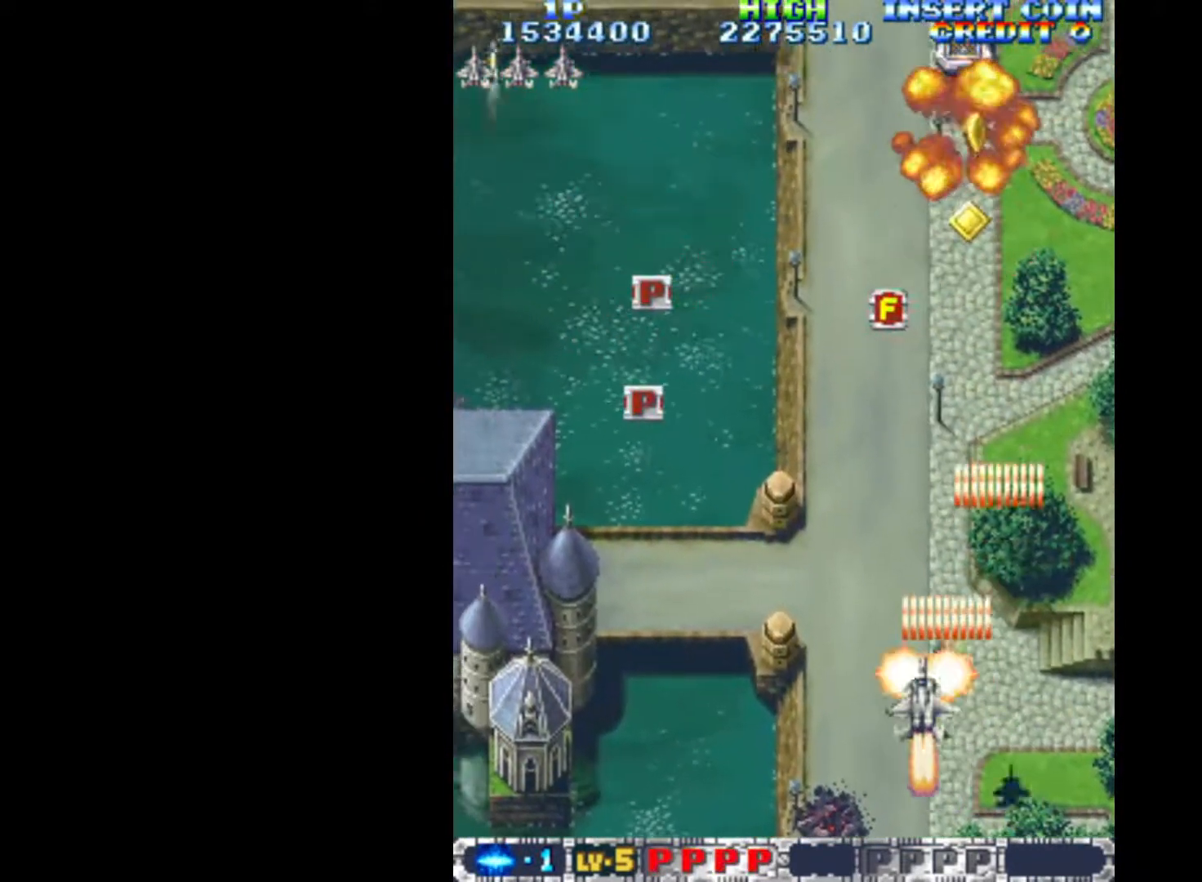
{"keys": ["left", "q", "up"], "events": []}
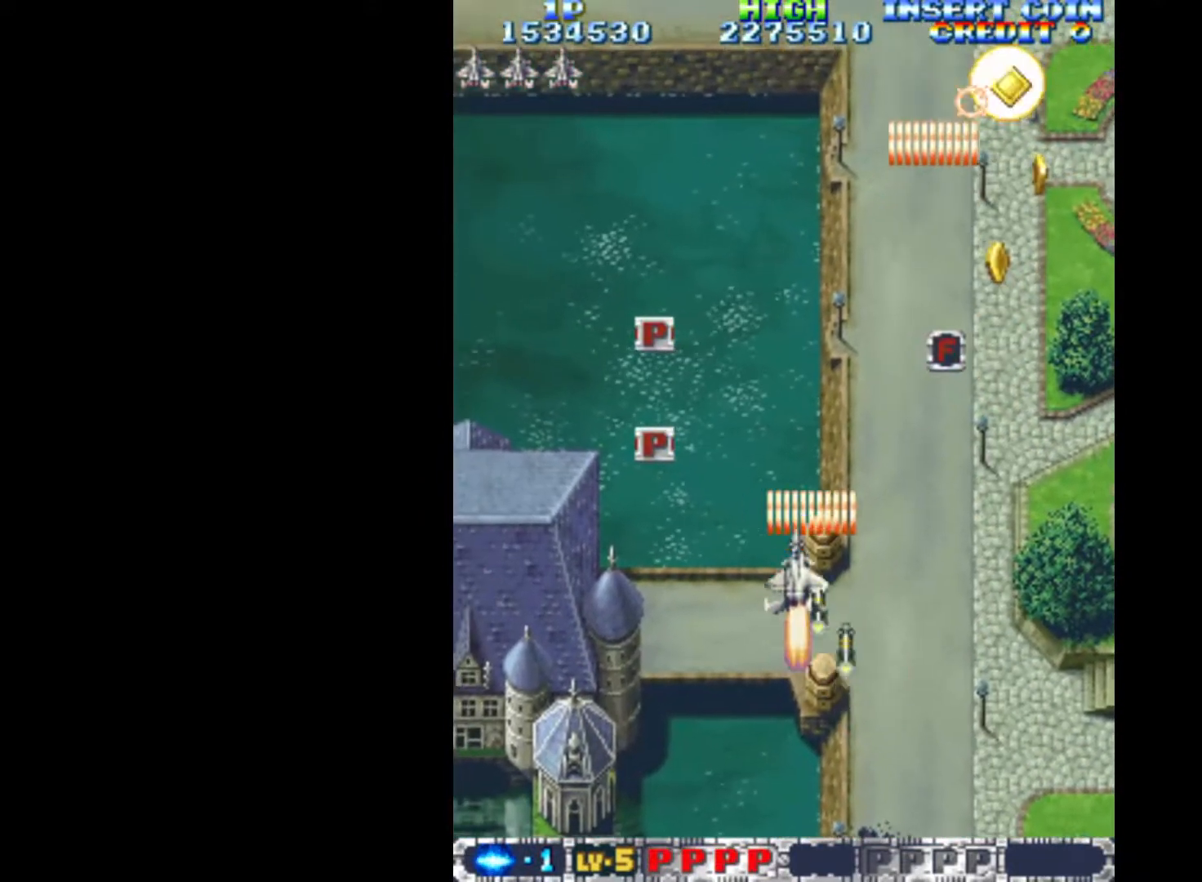
{"keys": ["q", "right", "up"], "events": [[433, "left", "up"], [433, "right", "down"]]}
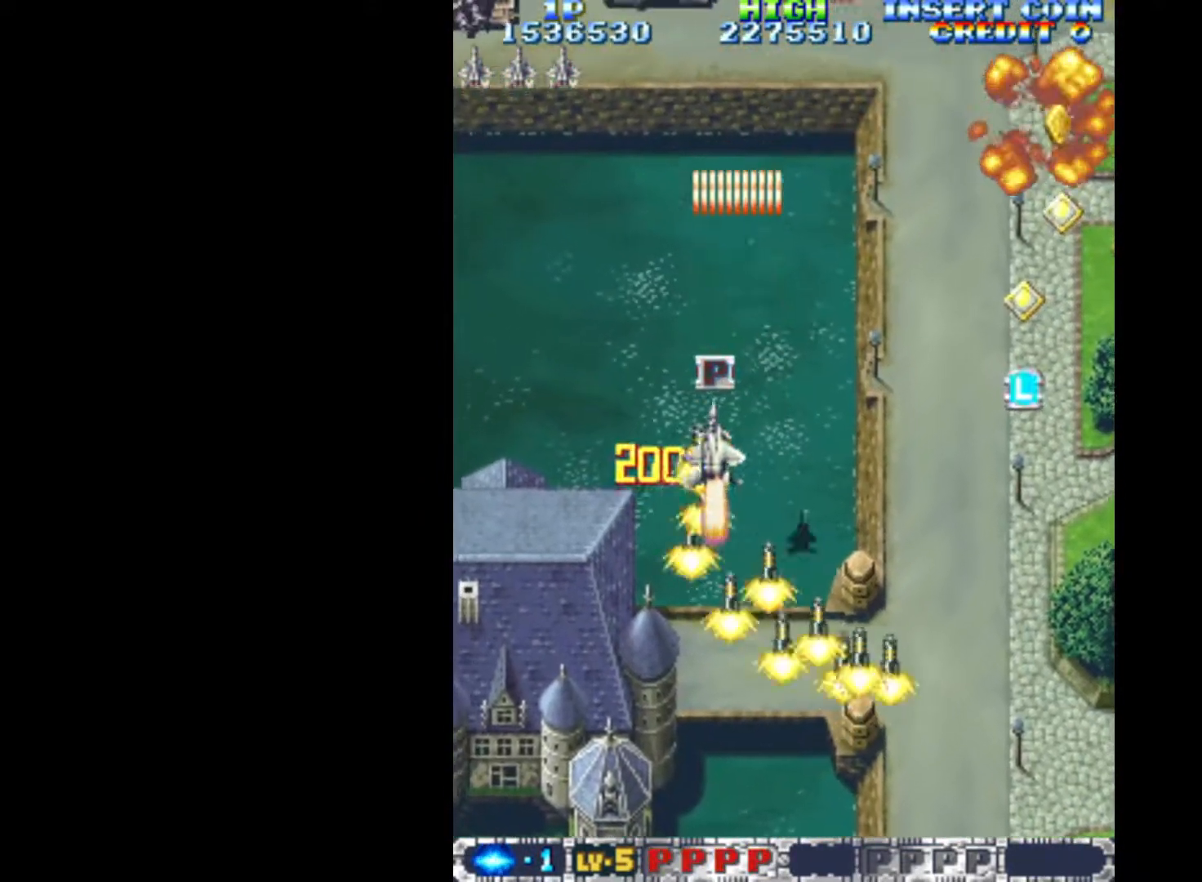
{"keys": ["down", "left", "q"], "events": [[117, "right", "up"], [167, "left", "down"], [217, "up", "up"], [300, "down", "down"]]}
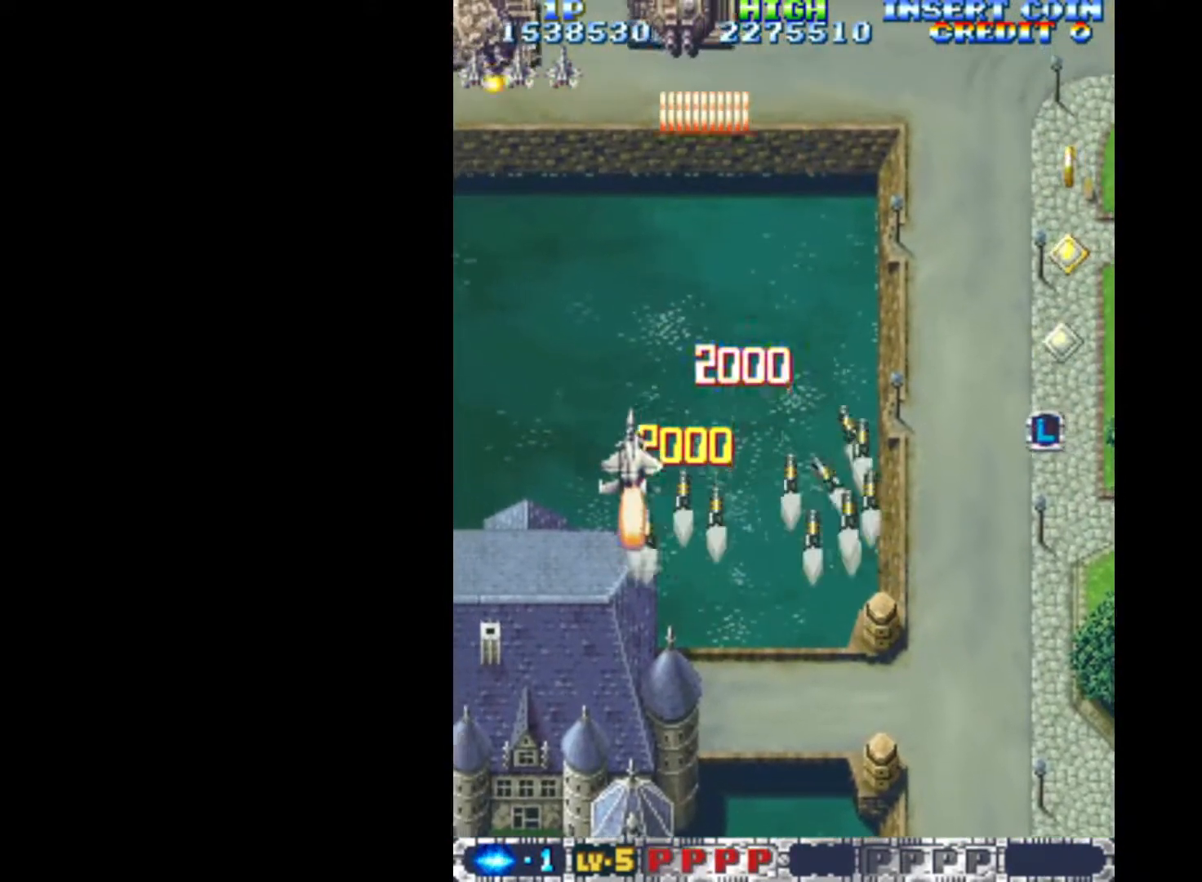
{"keys": ["down", "left", "q"], "events": []}
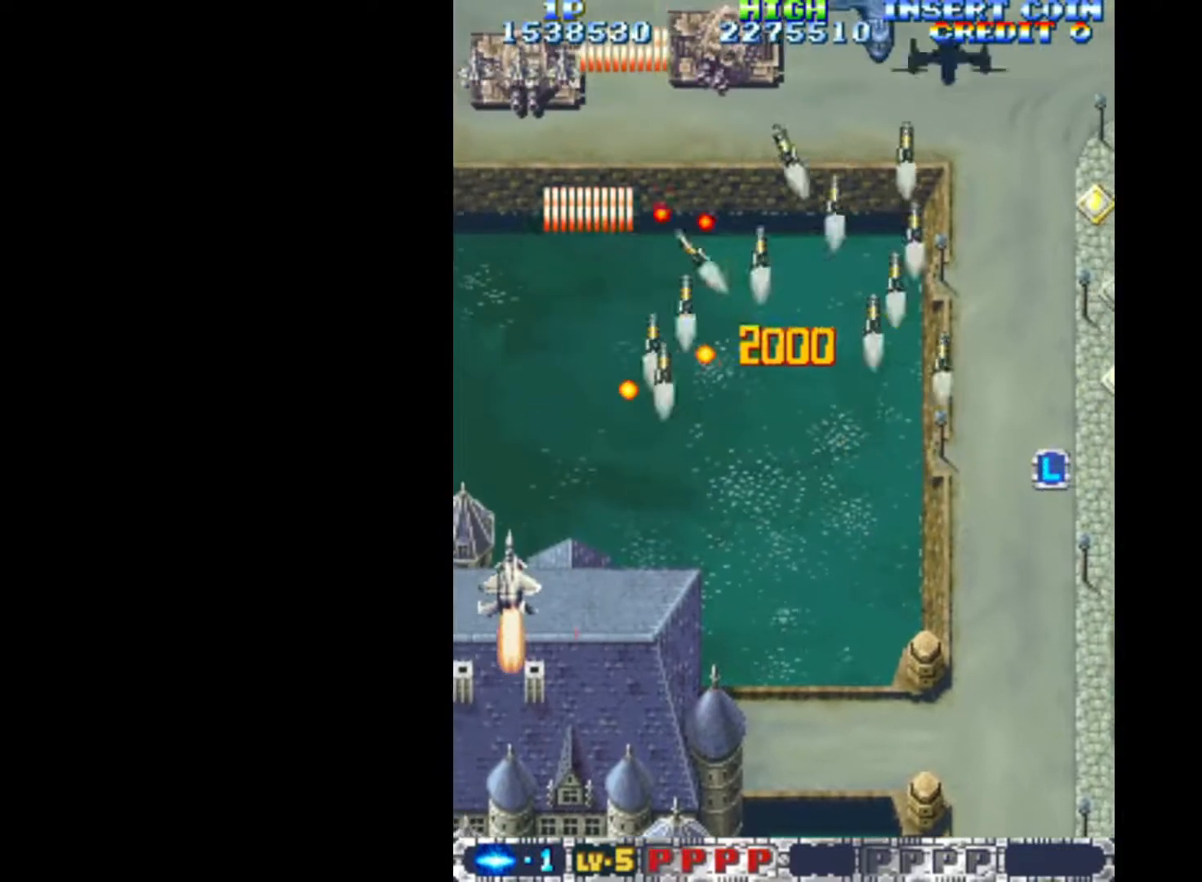
{"keys": ["down", "q"], "events": [[50, "left", "up"], [283, "right", "down"], [433, "right", "up"]]}
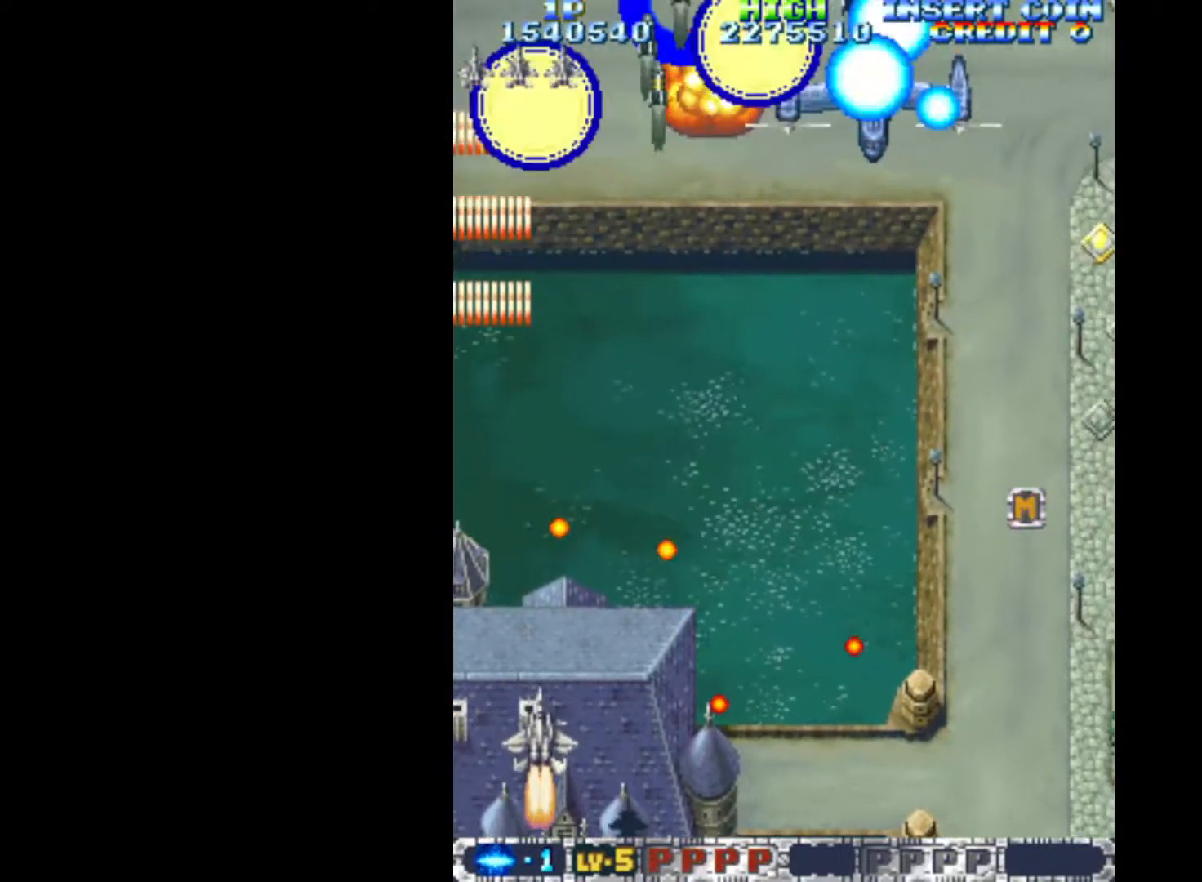
{"keys": ["q", "right", "up"], "events": [[200, "down", "up"], [300, "up", "down"], [400, "right", "down"]]}
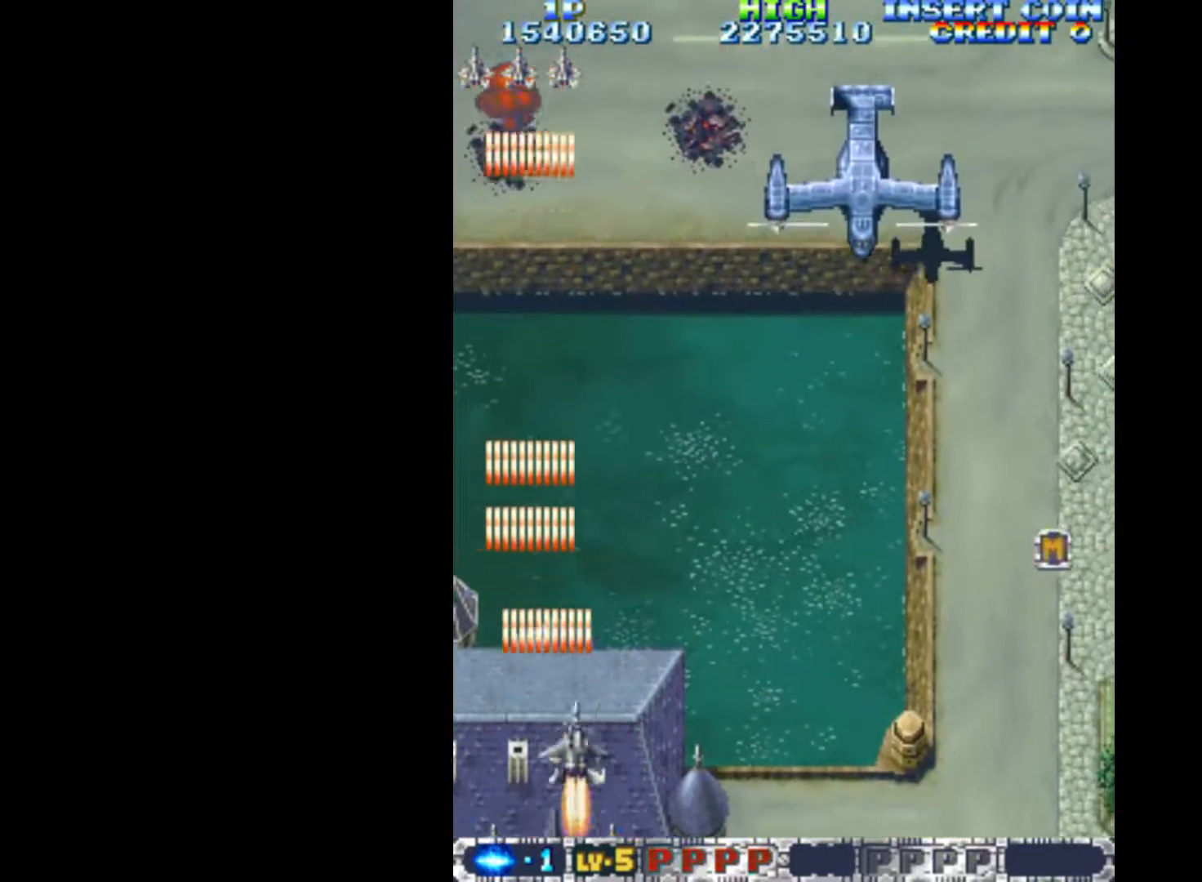
{"keys": ["q", "right"], "events": [[83, "up", "up"]]}
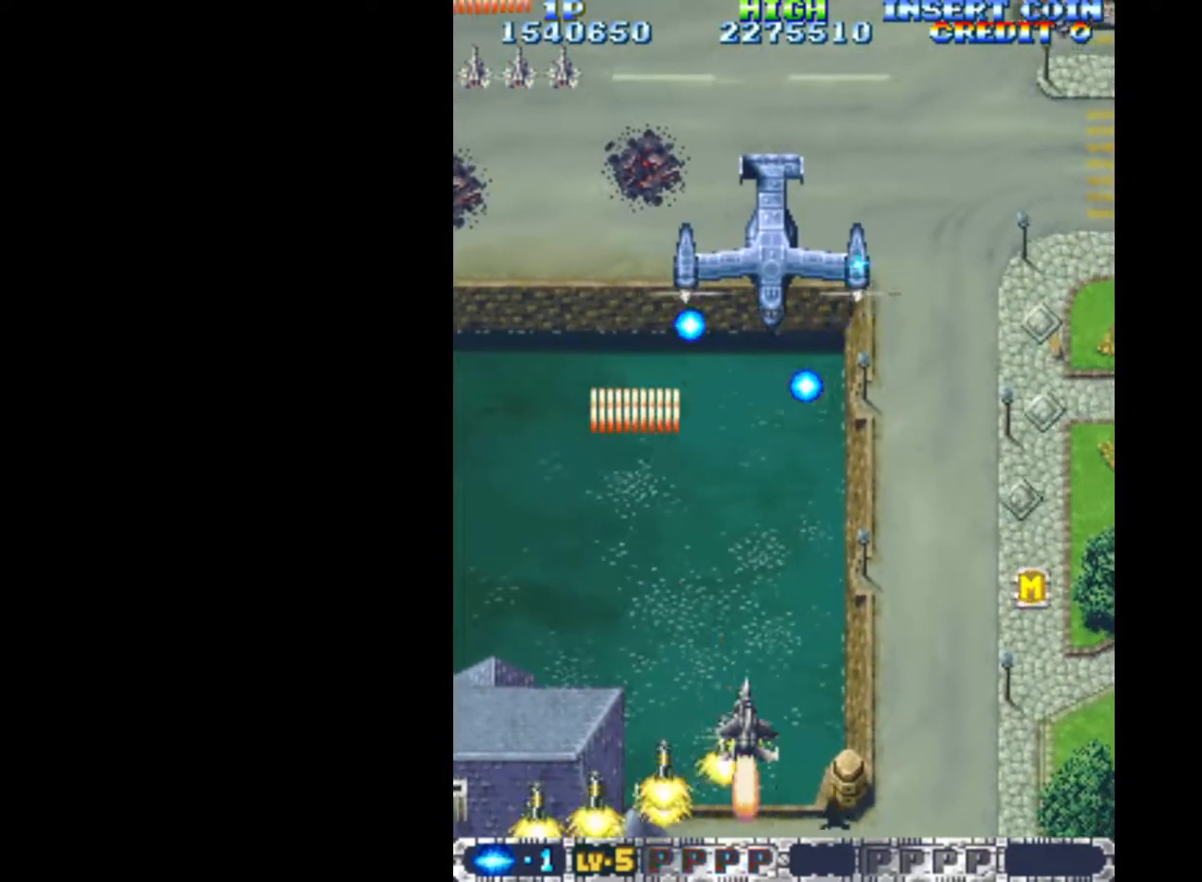
{"keys": ["q"], "events": [[100, "down", "down"], [150, "right", "up"], [283, "right", "down"], [383, "down", "up"], [383, "right", "up"]]}
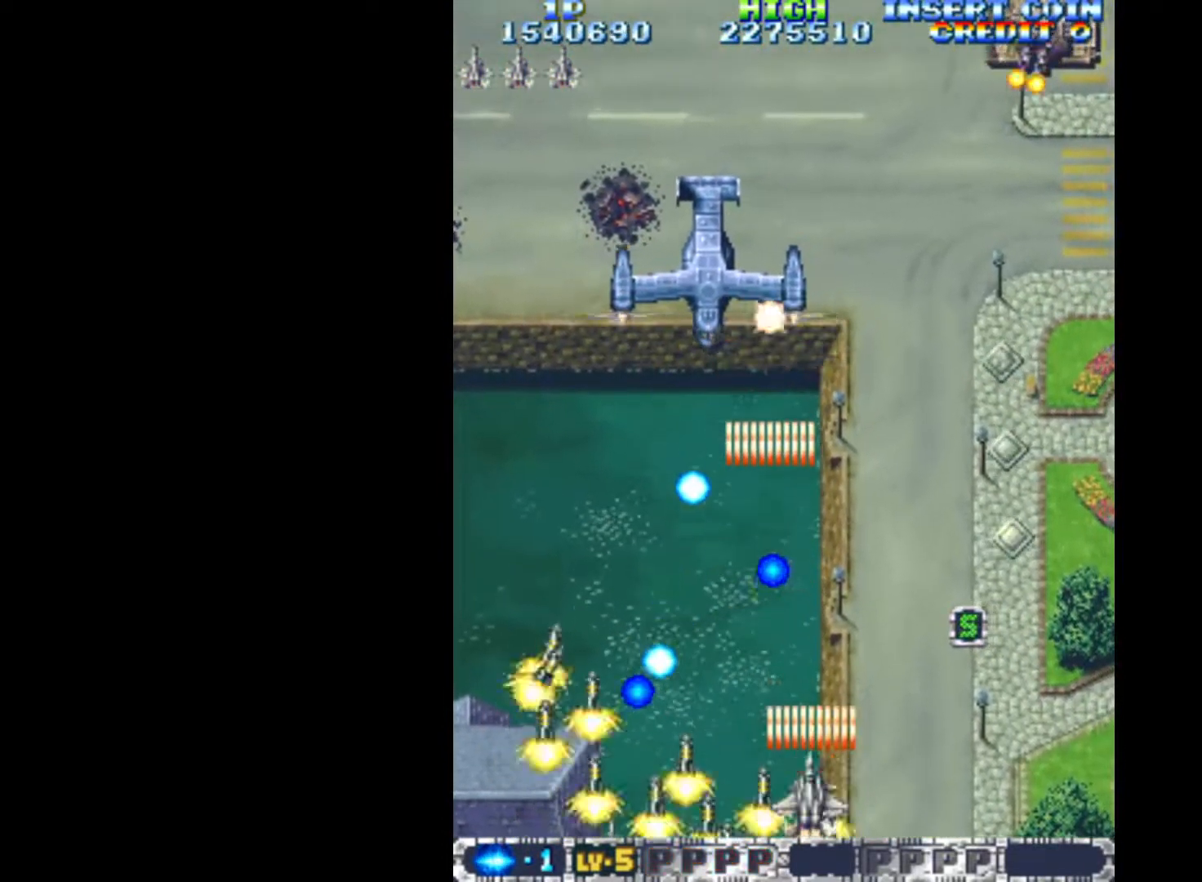
{"keys": ["left", "q", "up"], "events": [[117, "right", "down"], [200, "right", "up"], [350, "up", "down"], [483, "left", "down"]]}
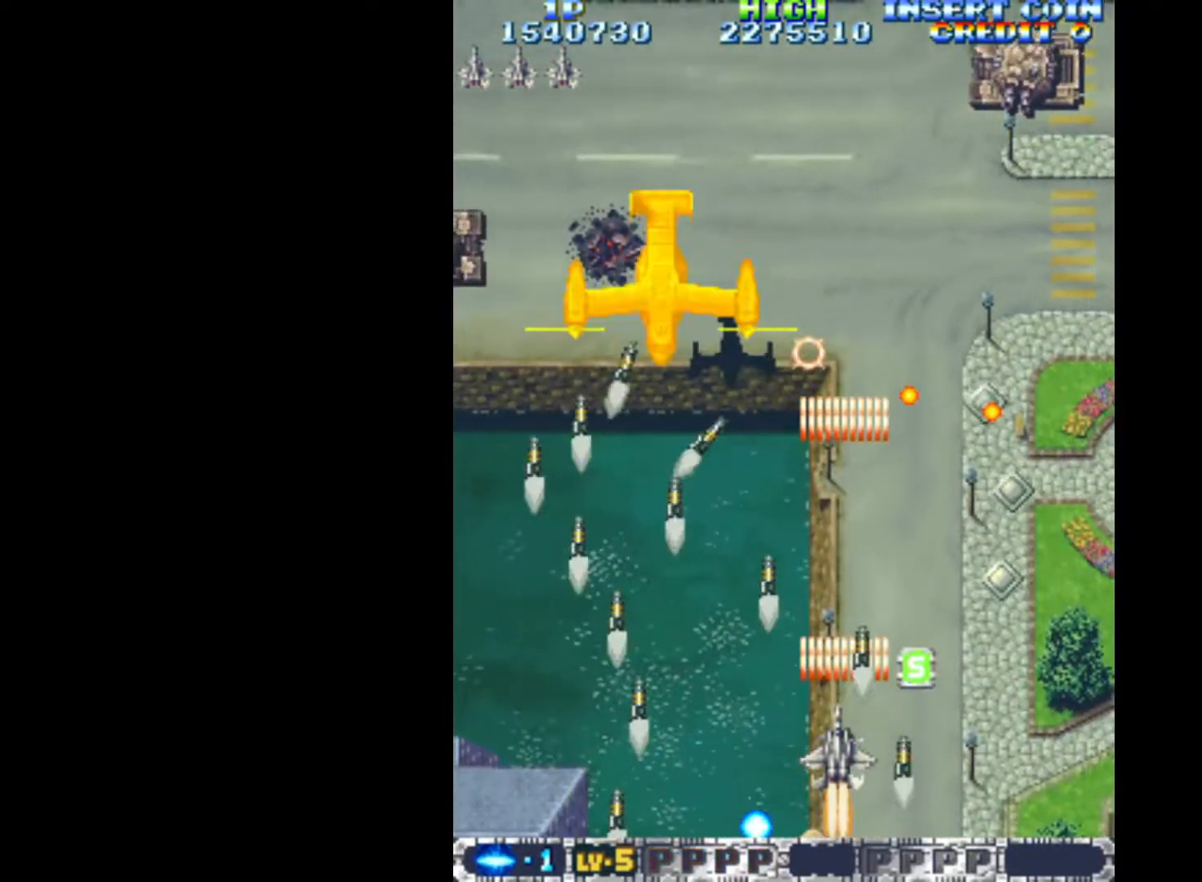
{"keys": ["left", "q"], "events": [[83, "up", "up"]]}
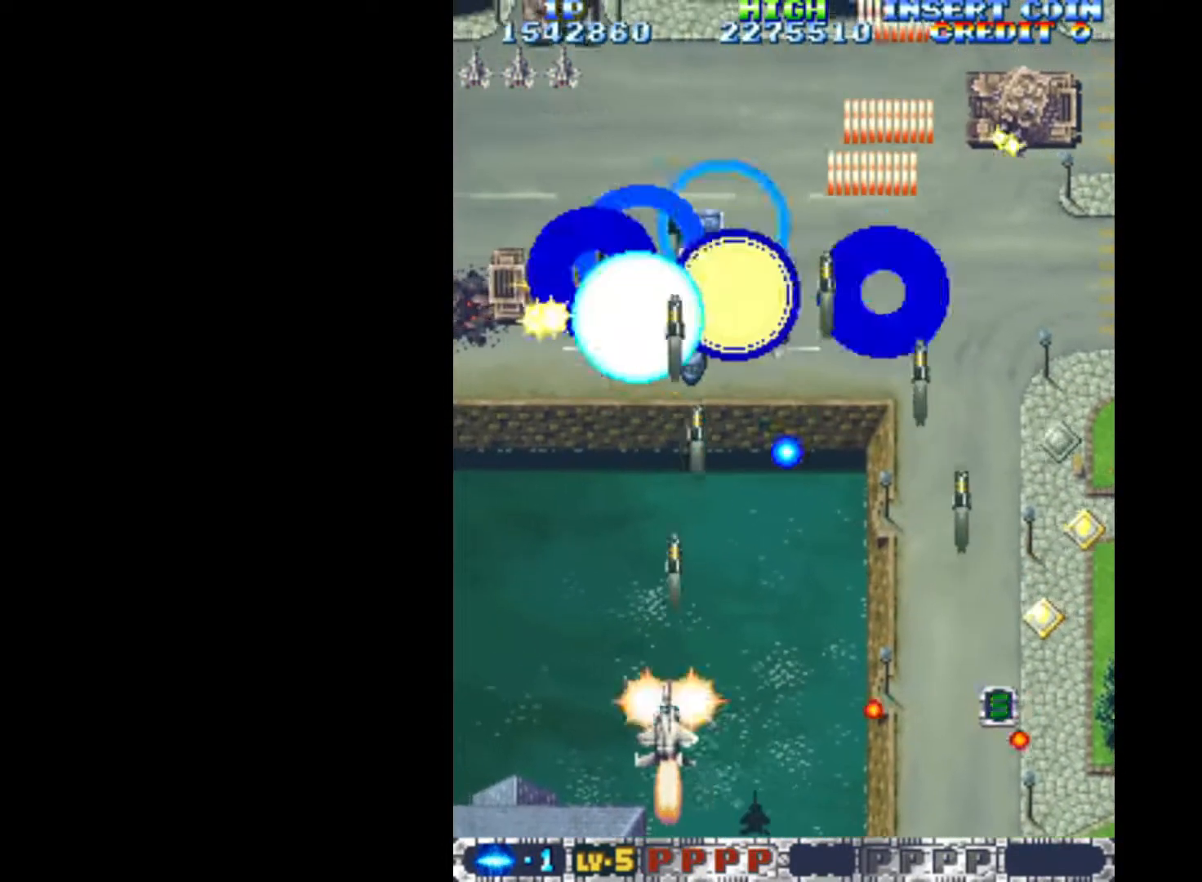
{"keys": ["down", "left", "q"], "events": [[383, "down", "down"]]}
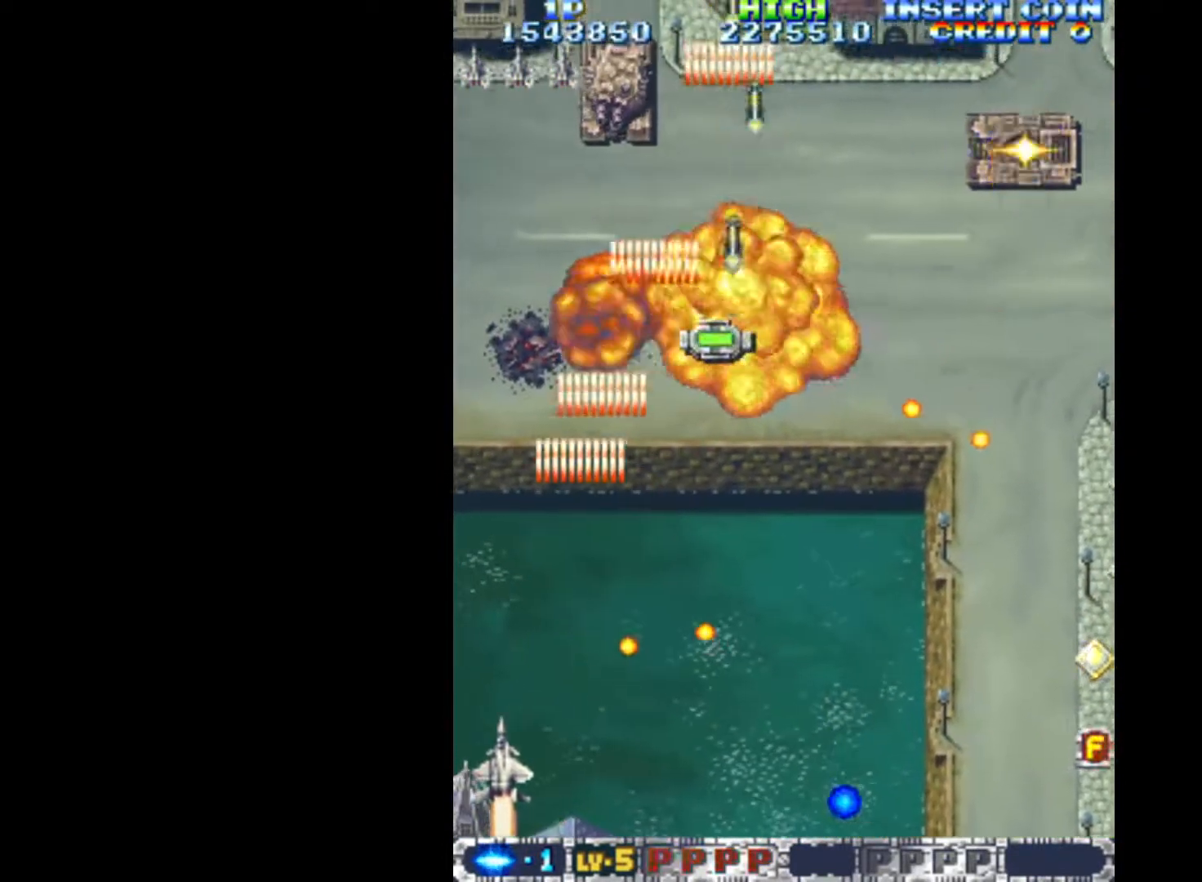
{"keys": ["q", "right", "up"], "events": [[17, "down", "up"], [67, "left", "up"], [300, "up", "down"], [350, "right", "down"]]}
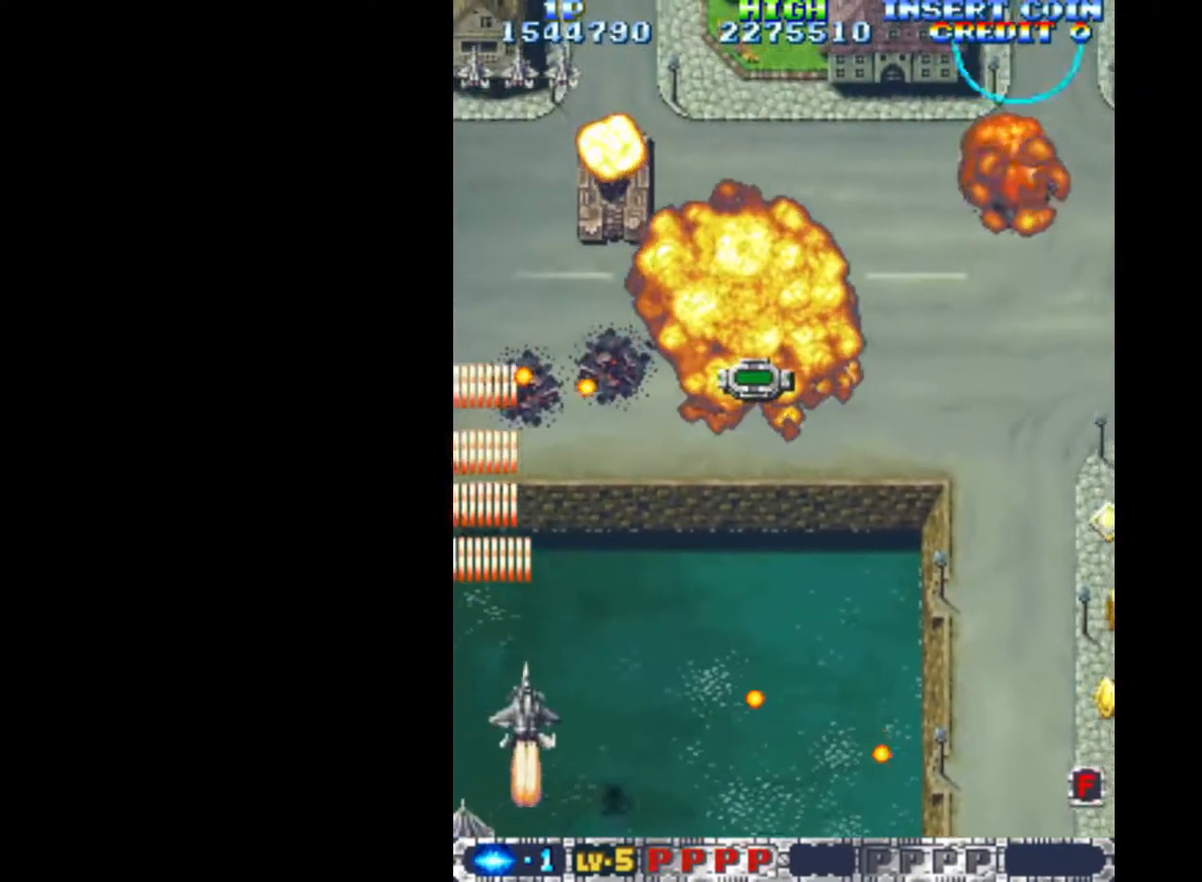
{"keys": ["down", "q", "right"], "events": [[167, "up", "up"], [450, "down", "down"]]}
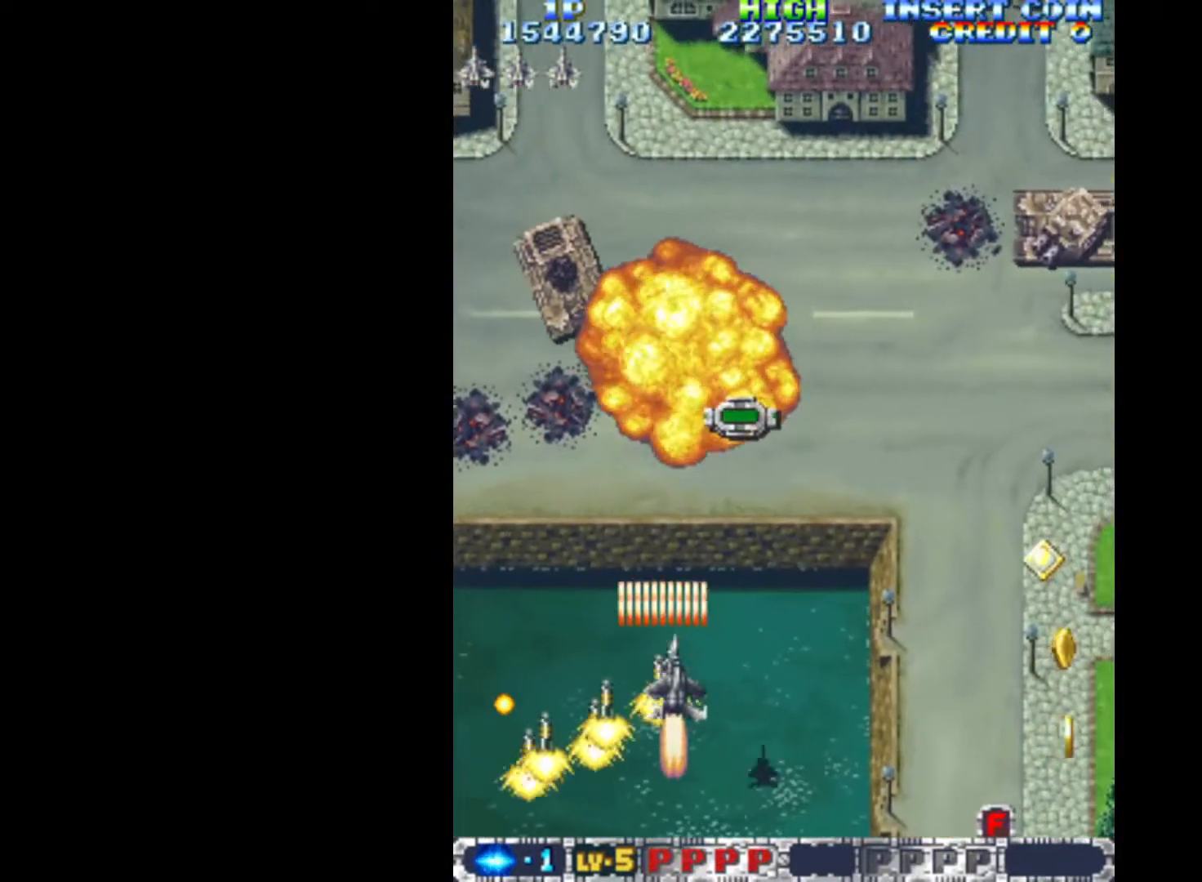
{"keys": ["q", "right"], "events": [[50, "down", "up"]]}
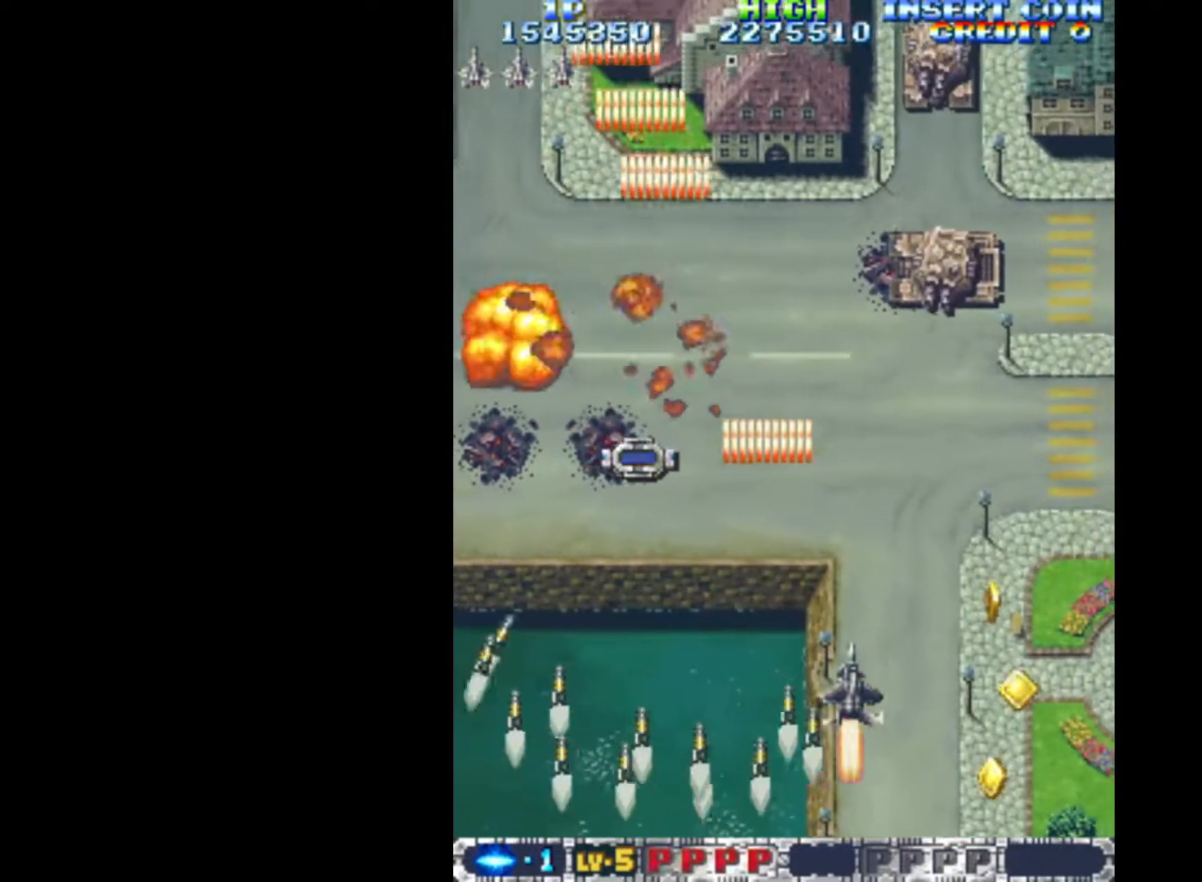
{"keys": ["q", "up"], "events": [[67, "down", "down"], [350, "down", "up"], [433, "right", "up"], [433, "up", "down"]]}
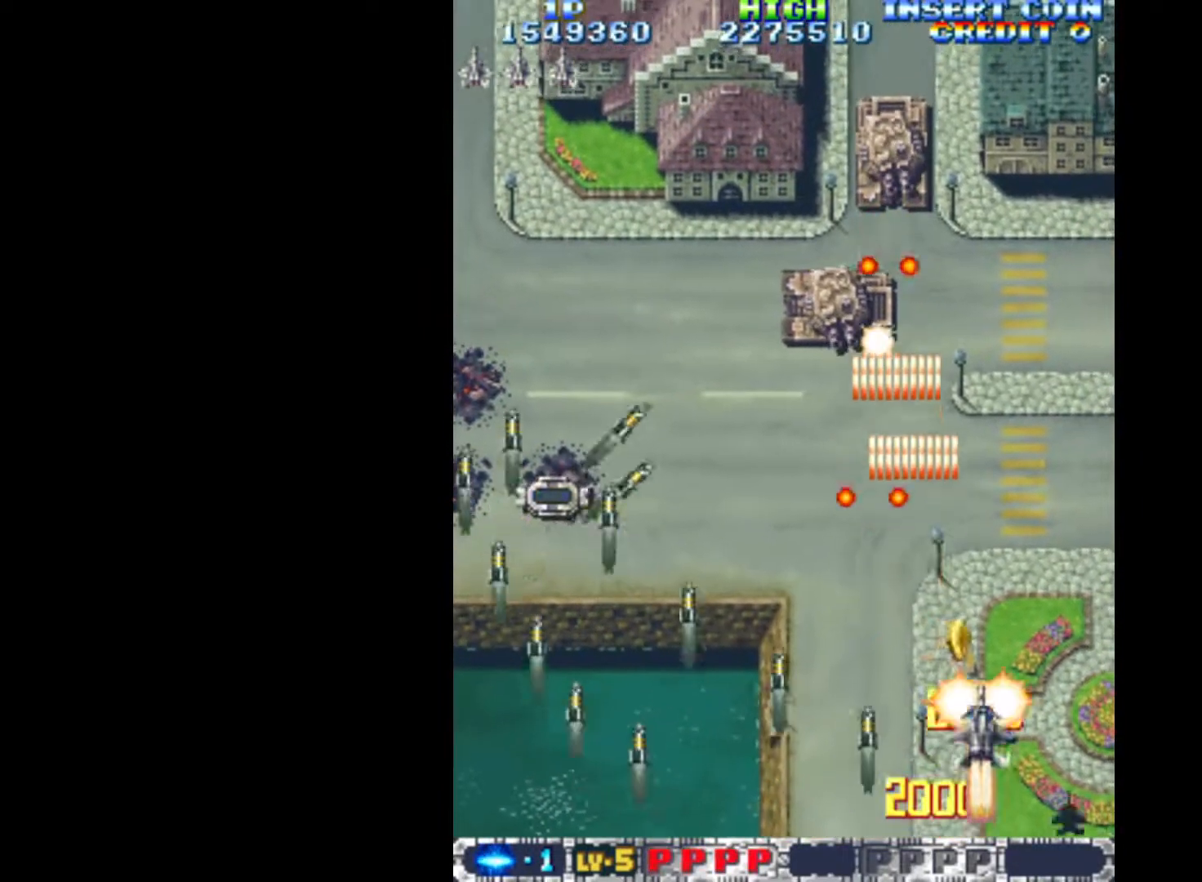
{"keys": ["down", "q"], "events": [[217, "right", "down"], [317, "up", "up"], [350, "down", "down"], [450, "right", "up"]]}
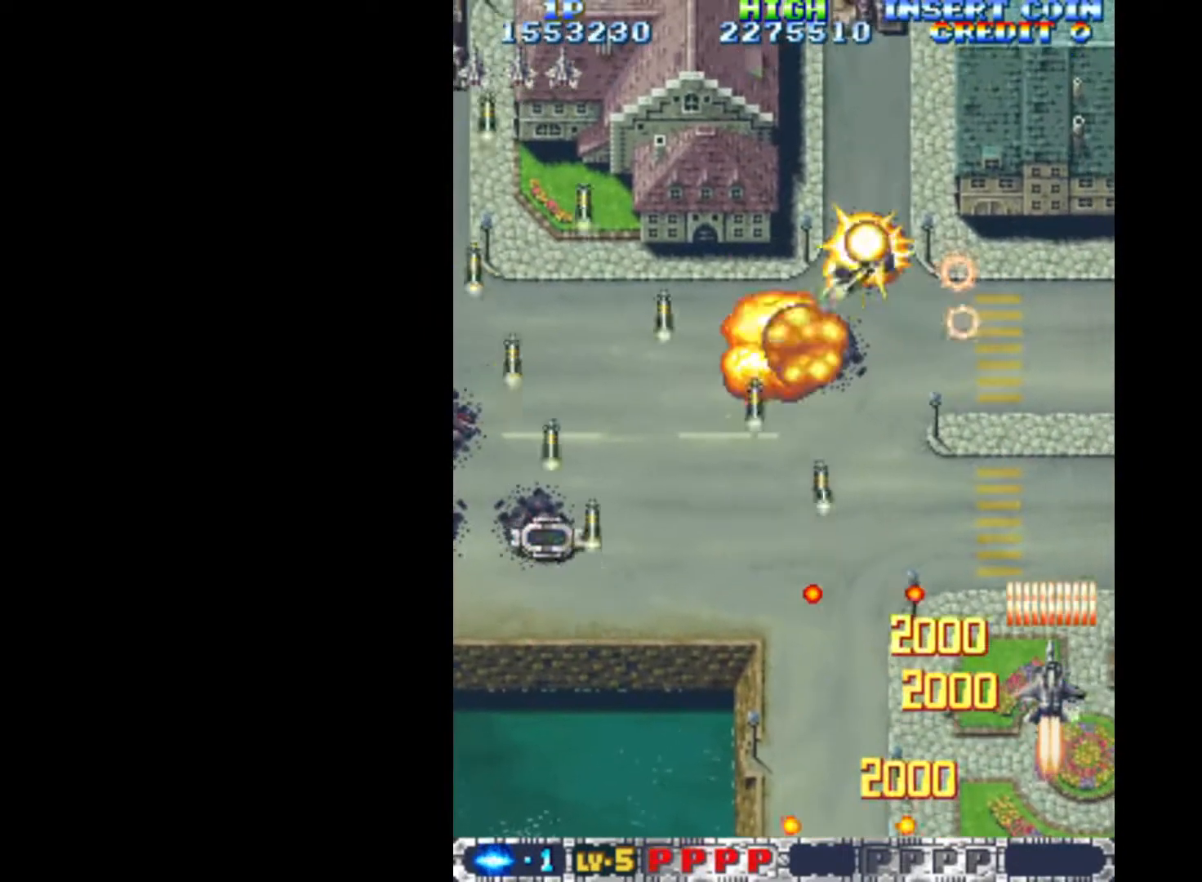
{"keys": ["down", "left", "q"], "events": [[50, "down", "up"], [133, "up", "down"], [233, "left", "down"], [283, "up", "up"], [417, "down", "down"]]}
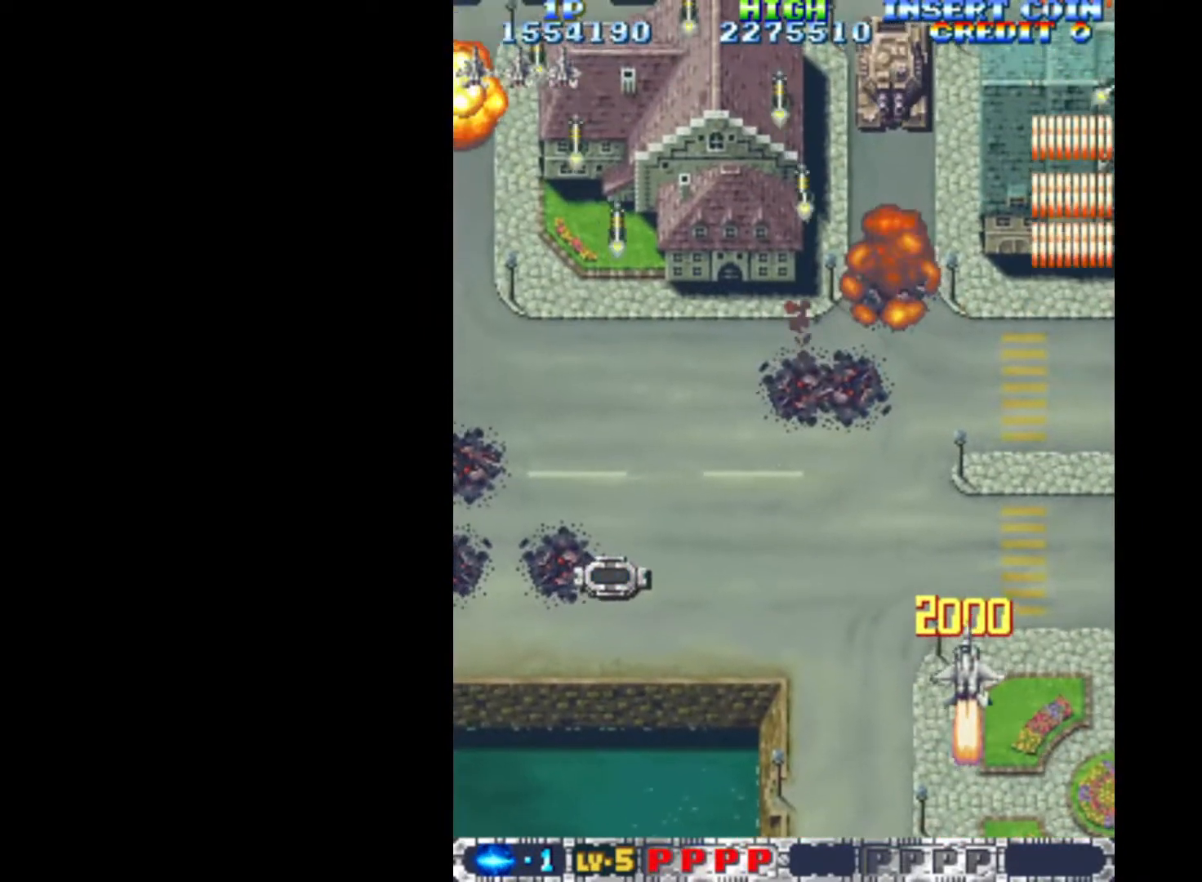
{"keys": ["left", "q", "up"], "events": [[50, "down", "up"], [383, "up", "down"]]}
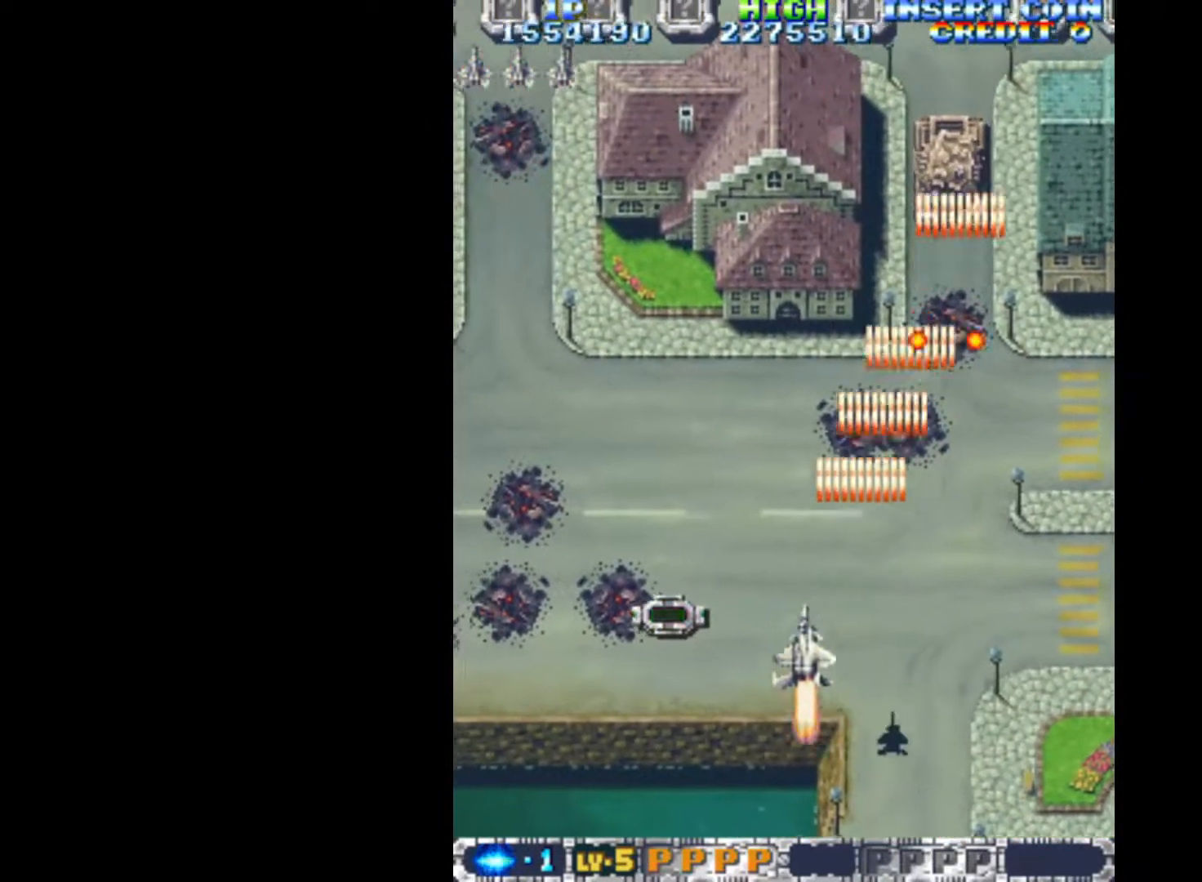
{"keys": ["left", "q"], "events": [[117, "up", "up"], [300, "down", "down"], [450, "down", "up"]]}
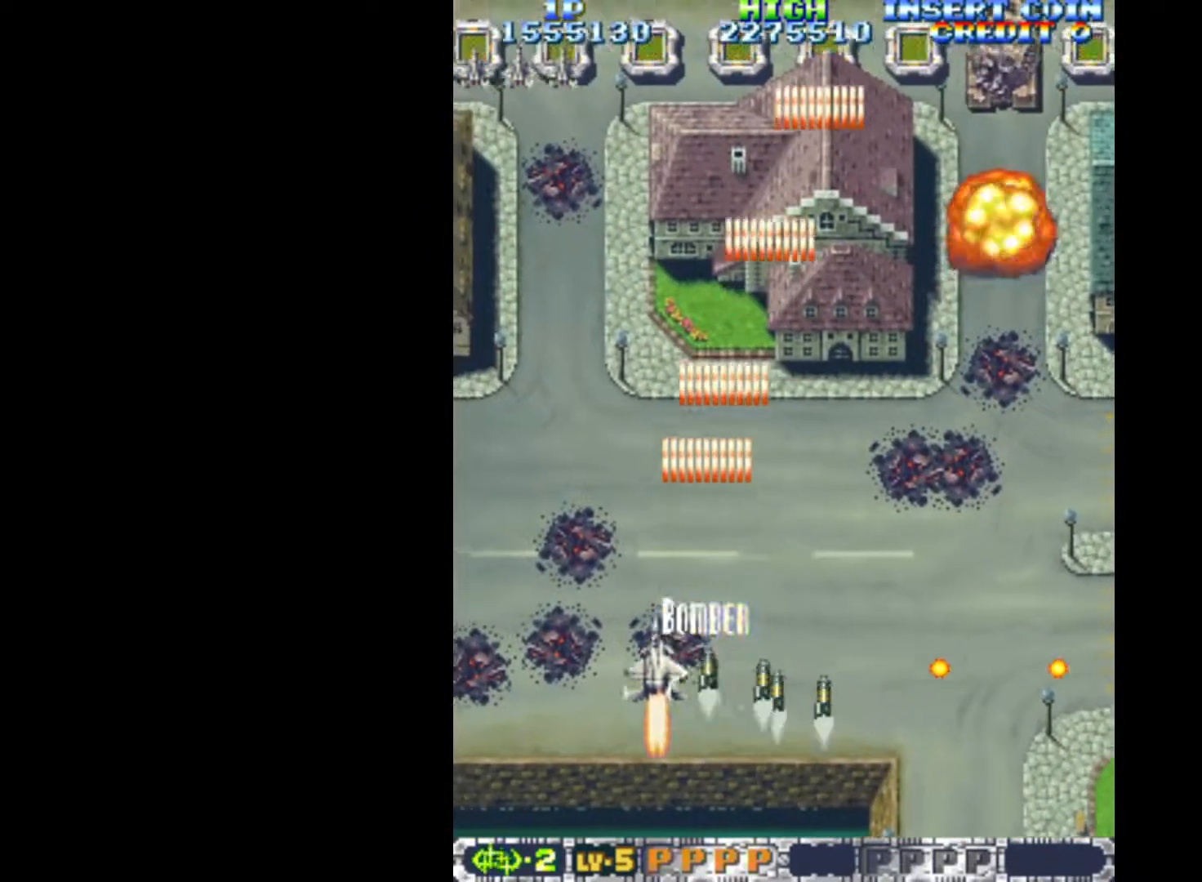
{"keys": ["down", "left", "q"], "events": [[467, "down", "down"]]}
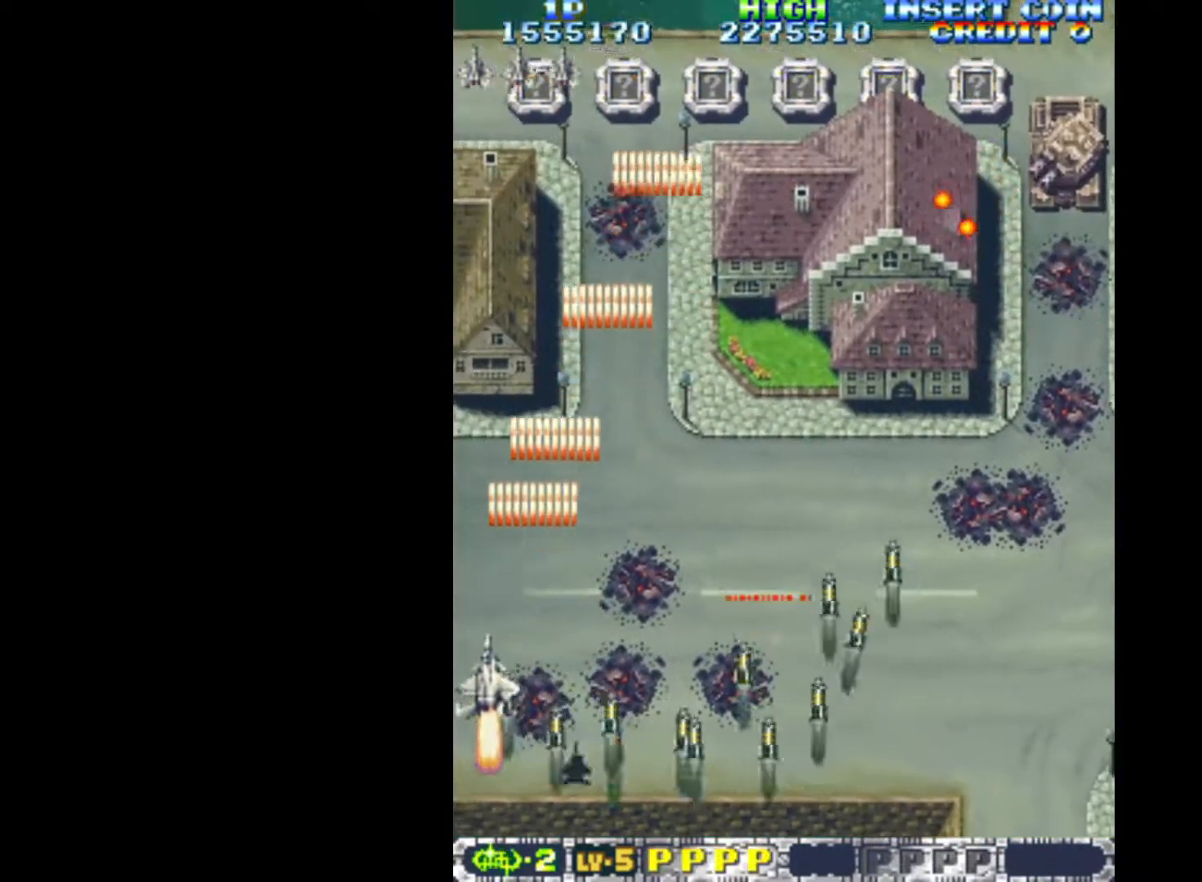
{"keys": ["q", "right"], "events": [[17, "right", "down"], [50, "left", "up"], [283, "down", "up"]]}